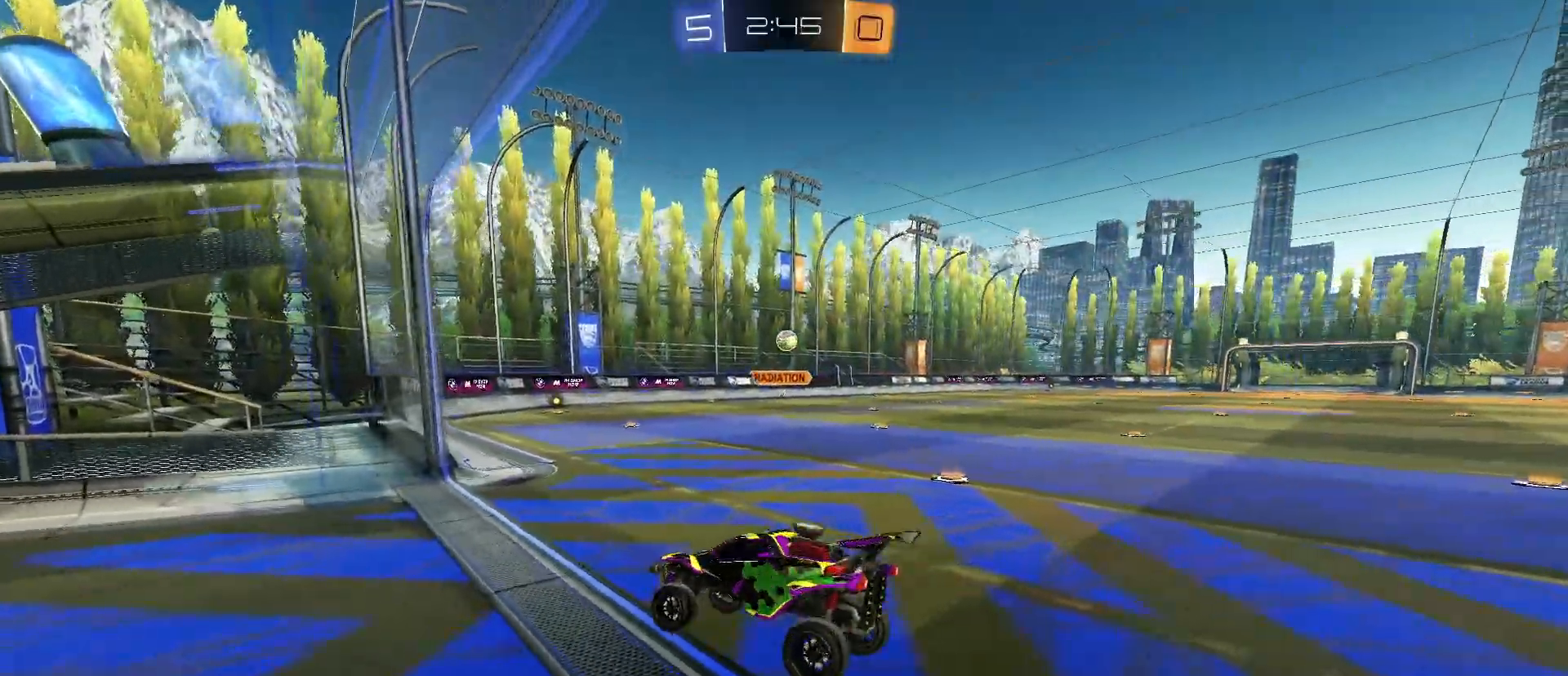
Gameplay with keyboard and mouse; each line is a JSON object with the keys and mouse buttons held at the frame after it. "events" lists presses ("down") and releases ("up") of "1", "2", "3", "4", "5", "a", "alt", "c", "caps_lock", "ctrl", "d", "e", "f", "g", "q", "r", "s", "shift", "space", "t", "tab", "v", "w", "x", "z", "mouse_left", "mouse_wheel" and "mouse_right" between this image and that frame as [ms after this image, input, new state], when the widget could be followed in between. "mouse_left", "mouse_wheel", "mouse_right" = the "left", "wheel", "right" buttons of the "mouse" list. No other keys are recorded. "wheel" means that the mouse wheel is clicked or scrolled. "mouse_move" is the direction in which the mouse moves at that frame (one of eight, or "still"), when it could be read.
{"keys": [], "mouse": ["right"], "mouse_move": "still", "events": [[133, "d", "down"], [317, "w", "down"], [400, "mouse_right", "down"], [467, "d", "up"], [467, "w", "up"]]}
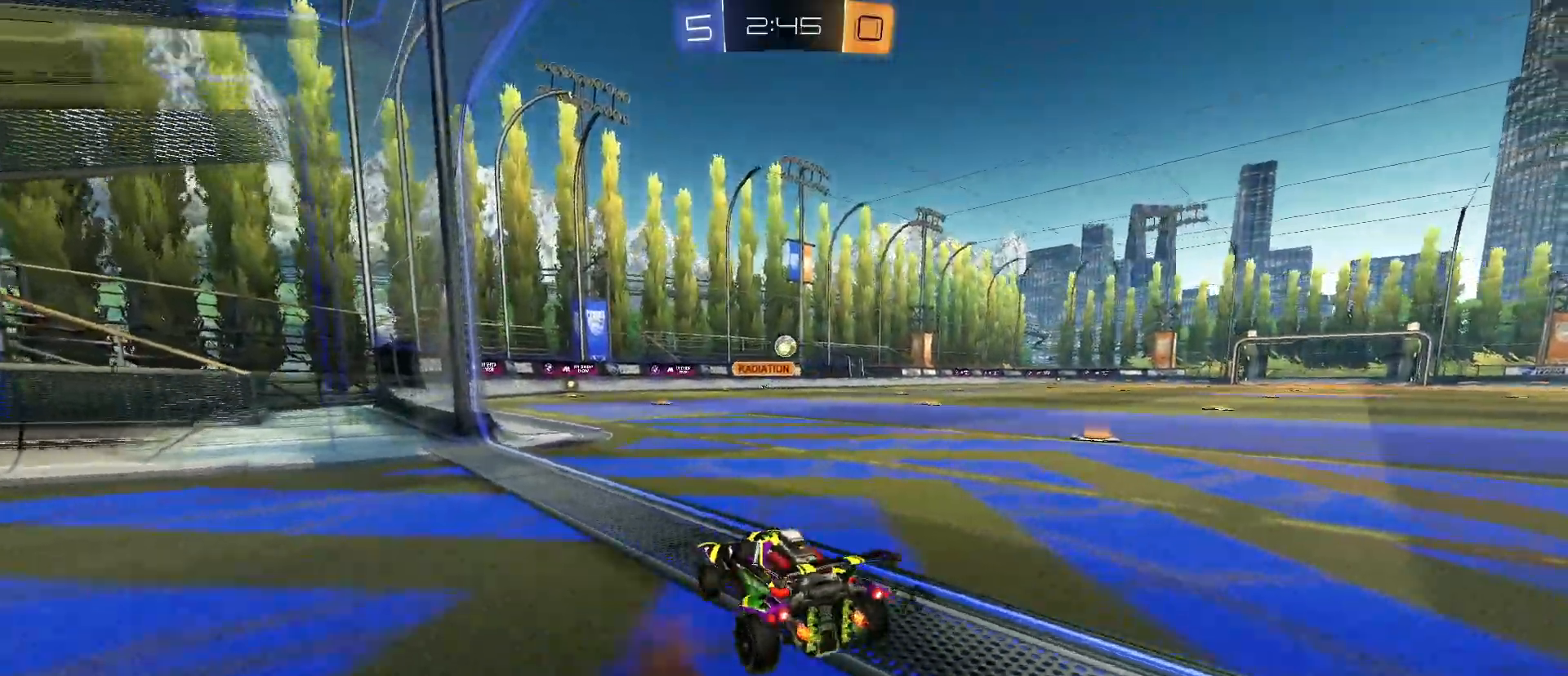
{"keys": [], "mouse": [], "mouse_move": "still", "events": [[50, "d", "down"], [50, "mouse_right", "up"], [50, "s", "down"], [283, "s", "up"], [333, "d", "up"]]}
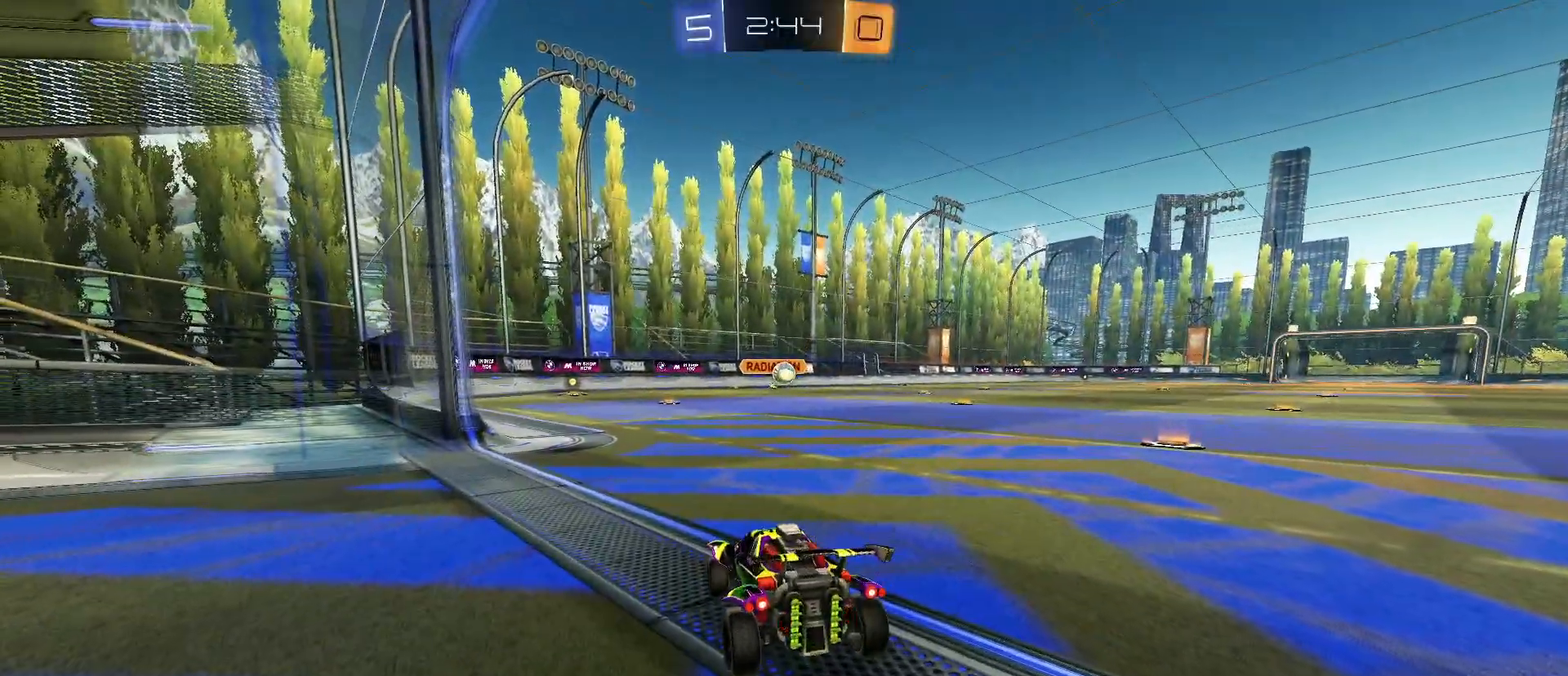
{"keys": ["w"], "mouse": [], "mouse_move": "still", "events": [[17, "w", "down"], [117, "d", "down"], [400, "d", "up"]]}
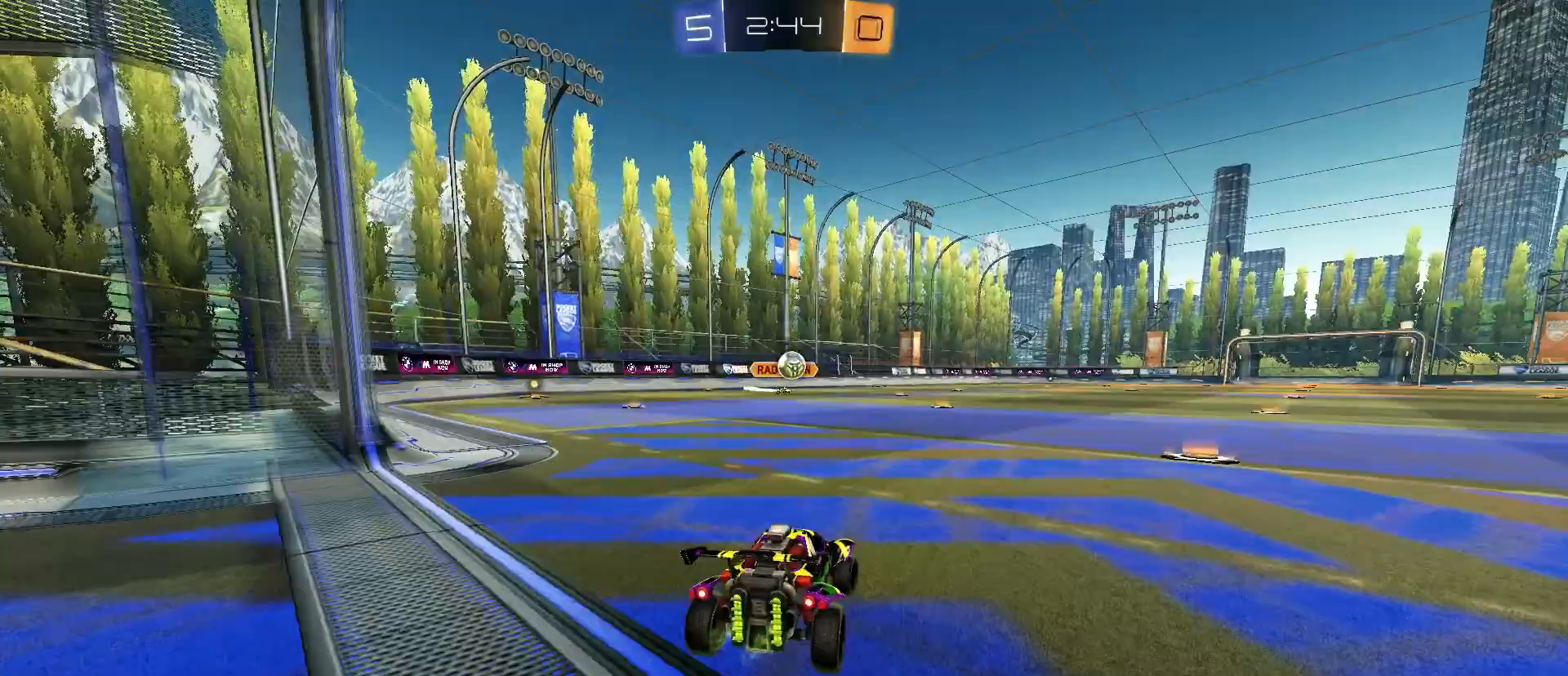
{"keys": ["s"], "mouse": [], "mouse_move": "still", "events": [[133, "w", "up"], [217, "s", "down"]]}
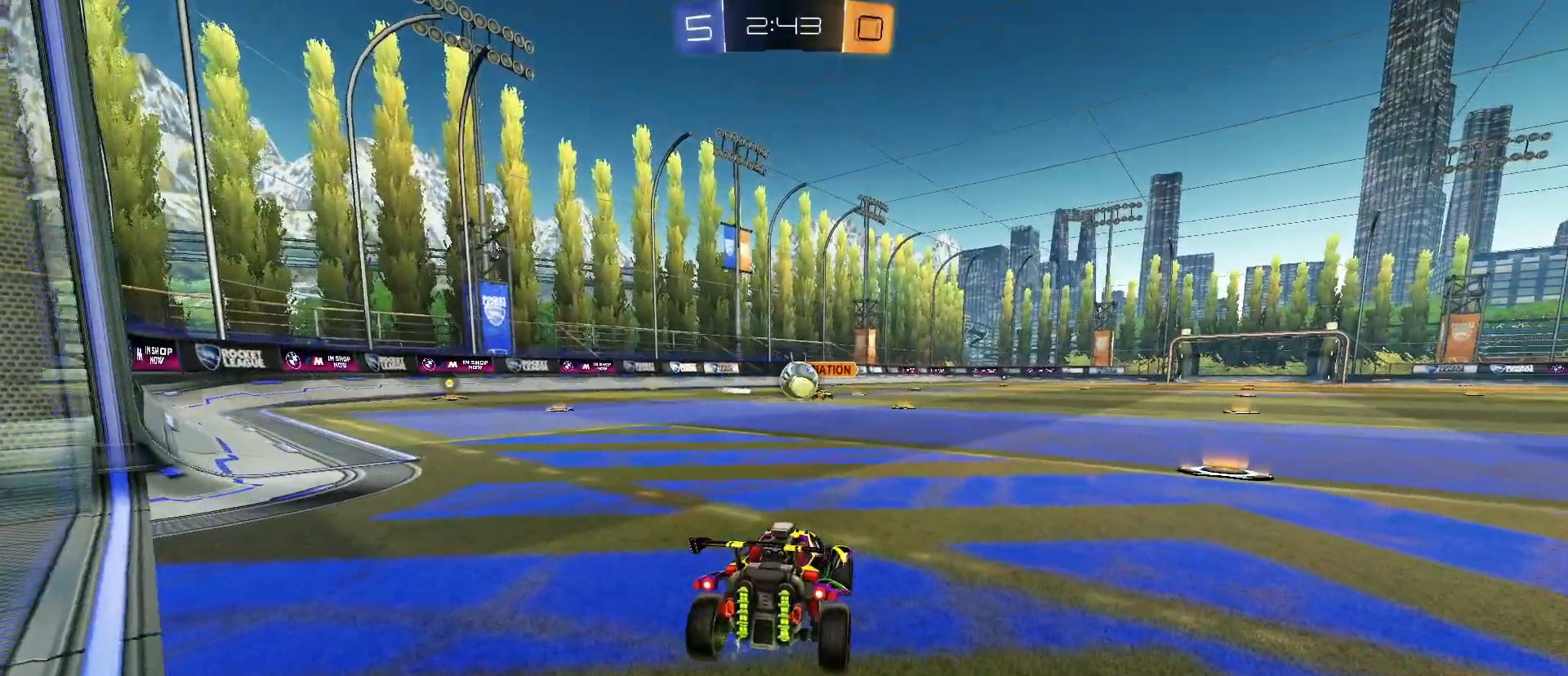
{"keys": ["d", "w"], "mouse": [], "mouse_move": "still", "events": [[100, "s", "up"], [200, "a", "down"], [200, "w", "down"], [383, "a", "up"], [467, "d", "down"]]}
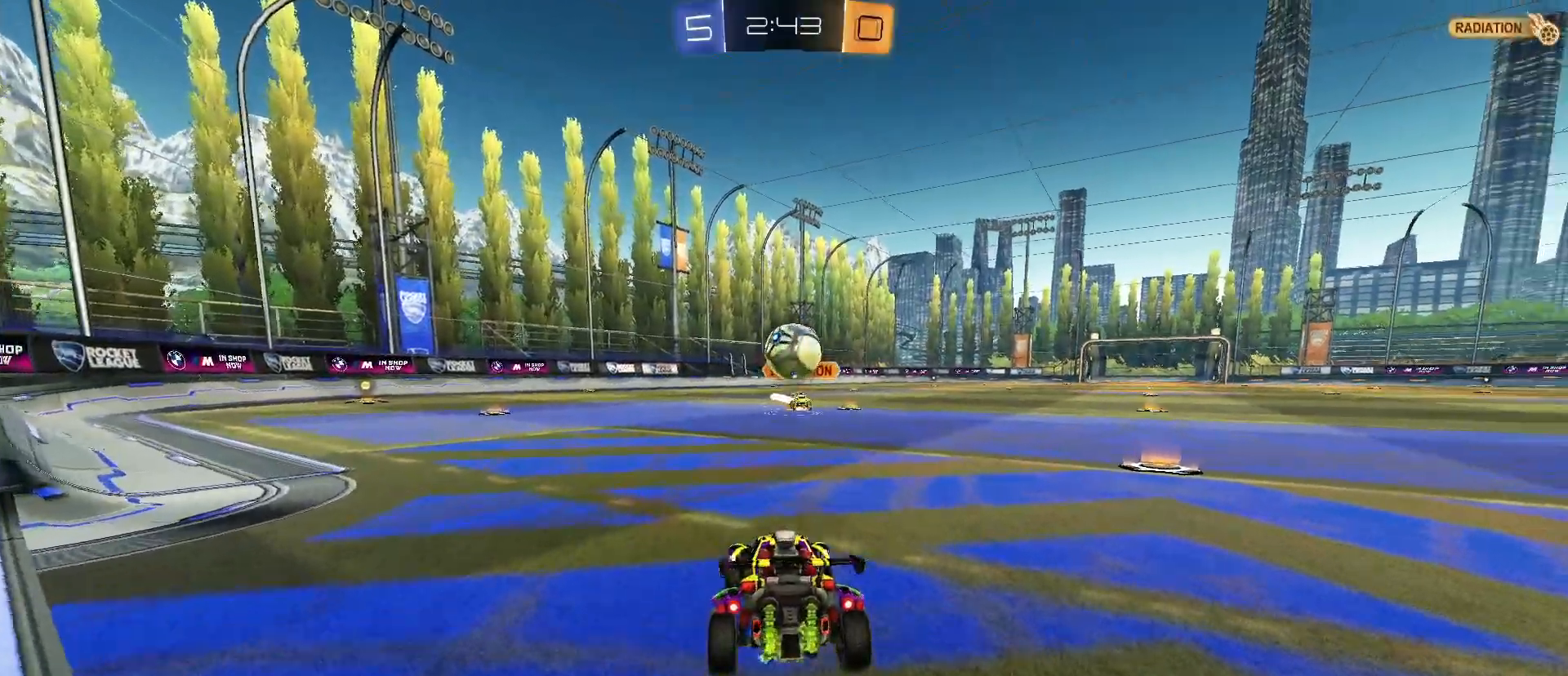
{"keys": [], "mouse": ["left", "right"], "mouse_move": "still", "events": [[117, "w", "up"], [150, "d", "up"], [150, "mouse_left", "down"], [150, "mouse_right", "down"], [250, "s", "down"], [300, "s", "up"], [350, "mouse_right", "up"], [400, "mouse_right", "down"]]}
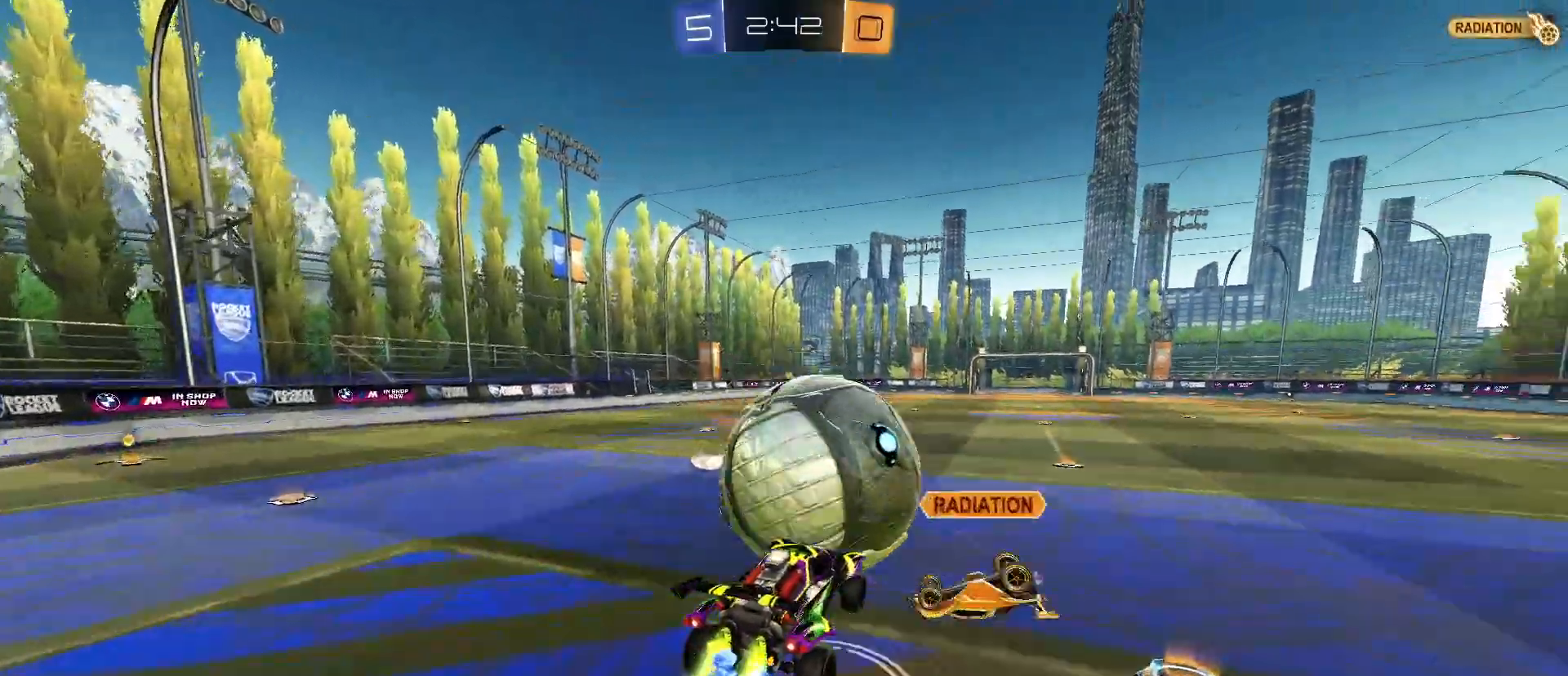
{"keys": [], "mouse": ["left"], "mouse_move": "still", "events": [[33, "w", "down"], [83, "mouse_right", "up"], [133, "mouse_left", "up"], [367, "d", "down"], [417, "d", "up"], [417, "w", "up"], [467, "mouse_left", "down"]]}
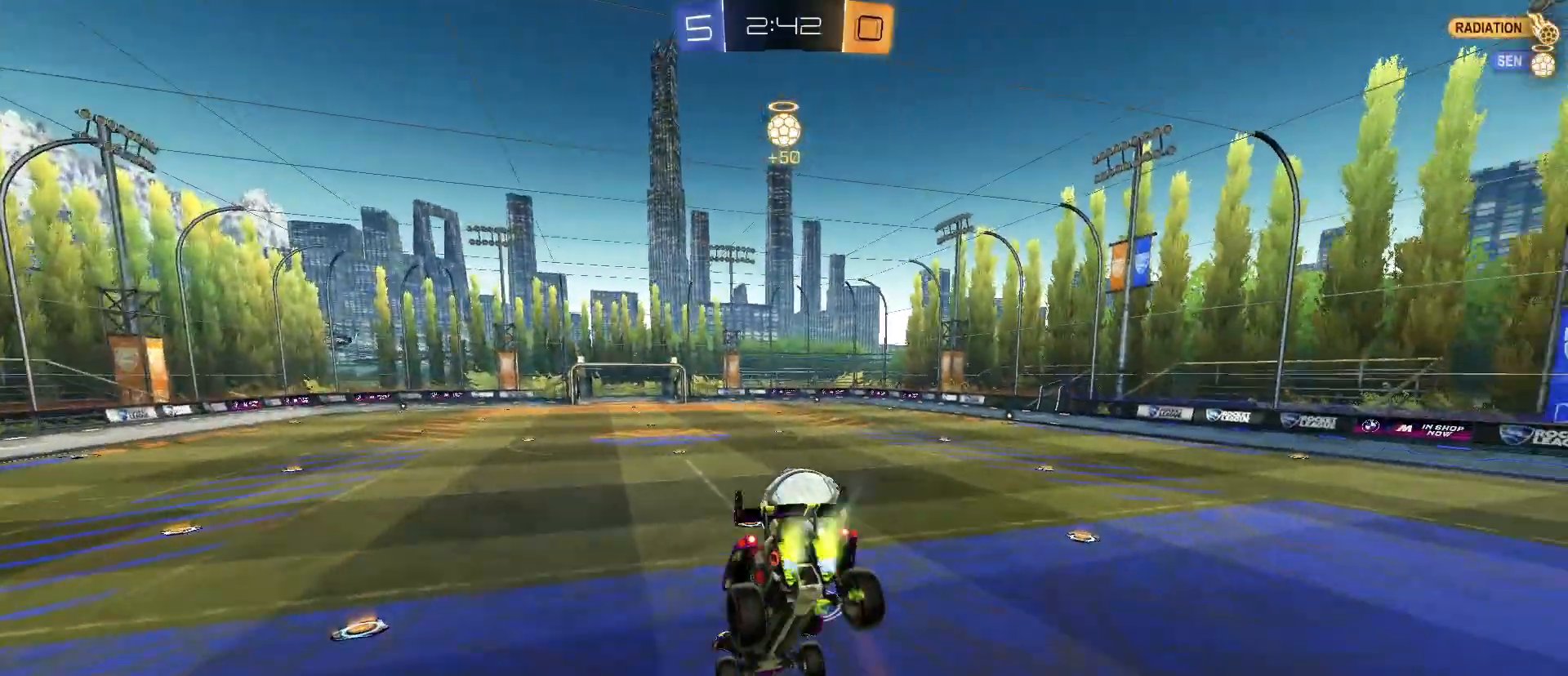
{"keys": ["s"], "mouse": ["left"], "mouse_move": "still", "events": [[67, "s", "down"]]}
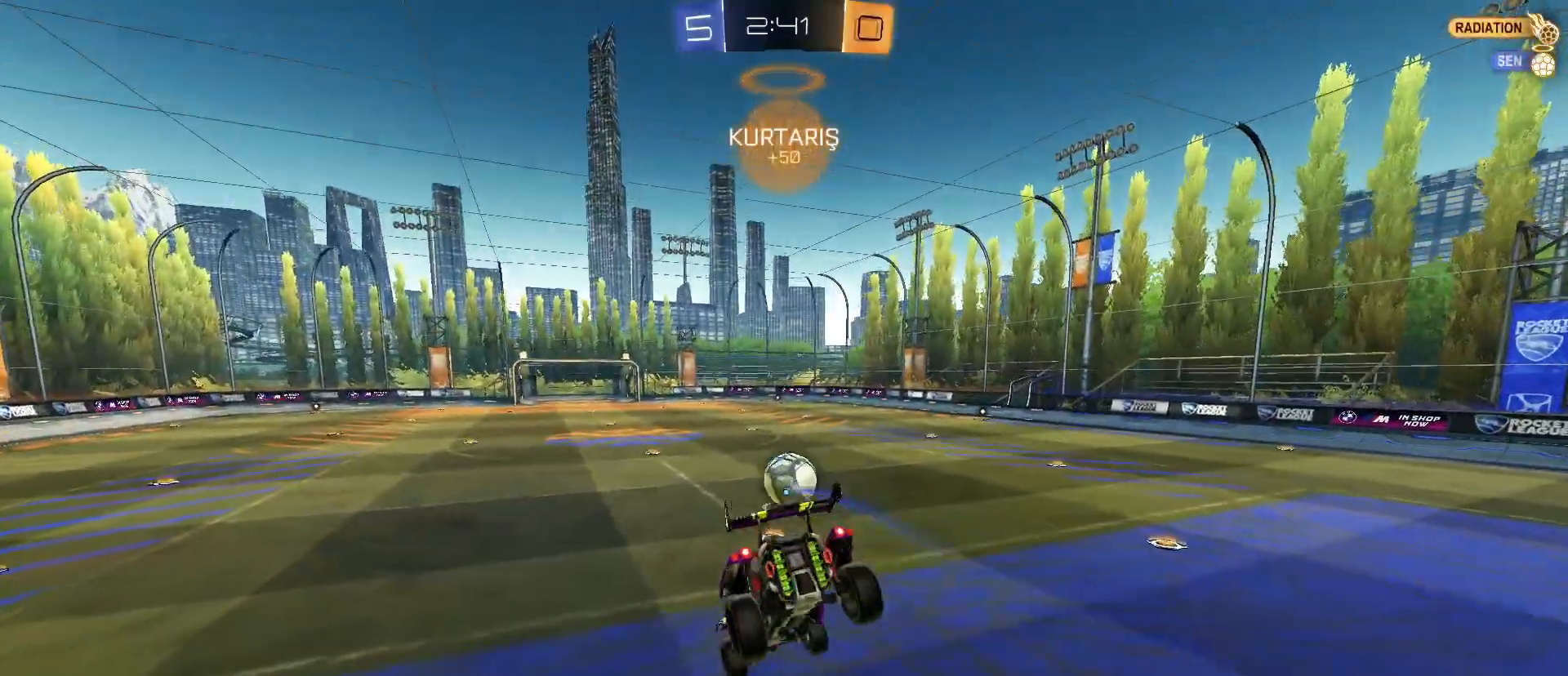
{"keys": ["w"], "mouse": [], "mouse_move": "still", "events": [[67, "s", "up"], [117, "mouse_left", "up"], [450, "w", "down"]]}
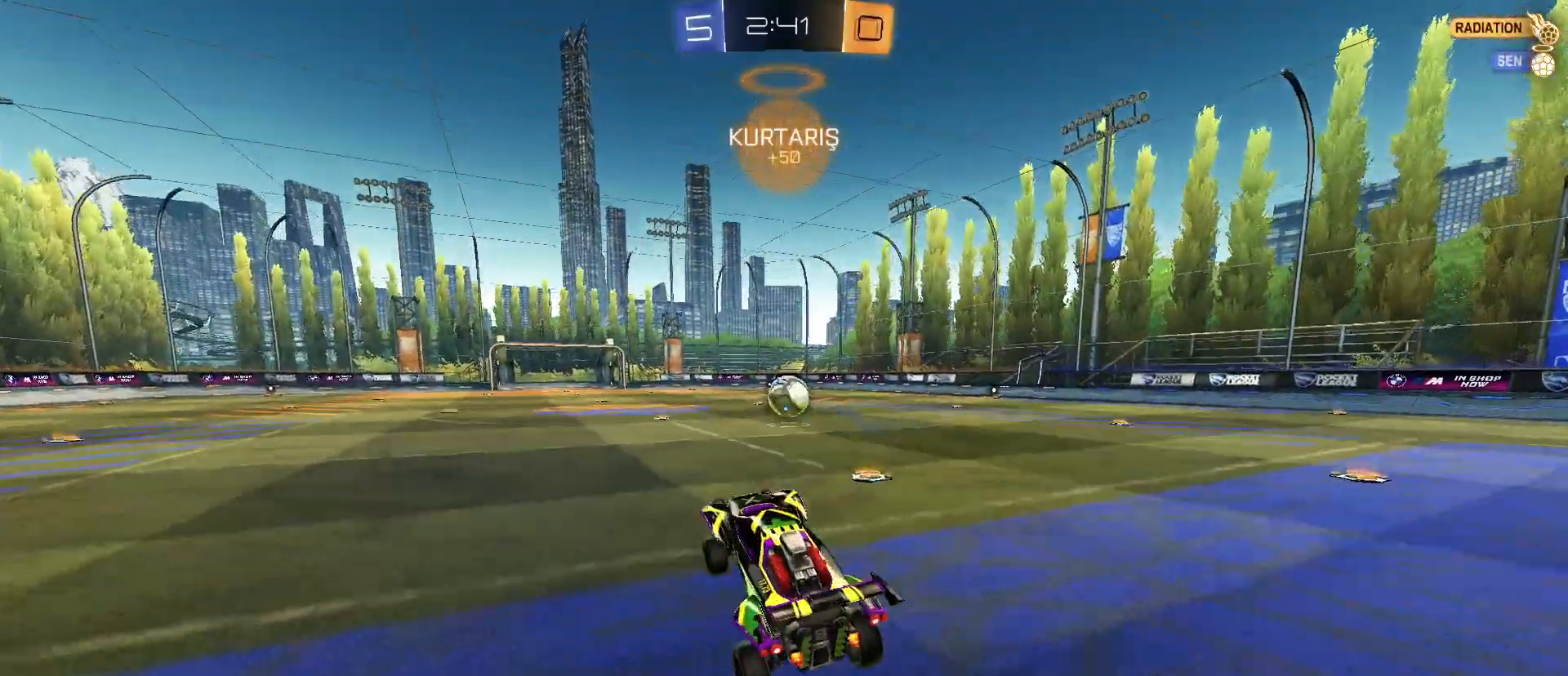
{"keys": ["w"], "mouse": ["left", "right"], "mouse_move": "still", "events": [[183, "d", "down"], [183, "mouse_left", "down"], [317, "d", "up"], [450, "mouse_right", "down"]]}
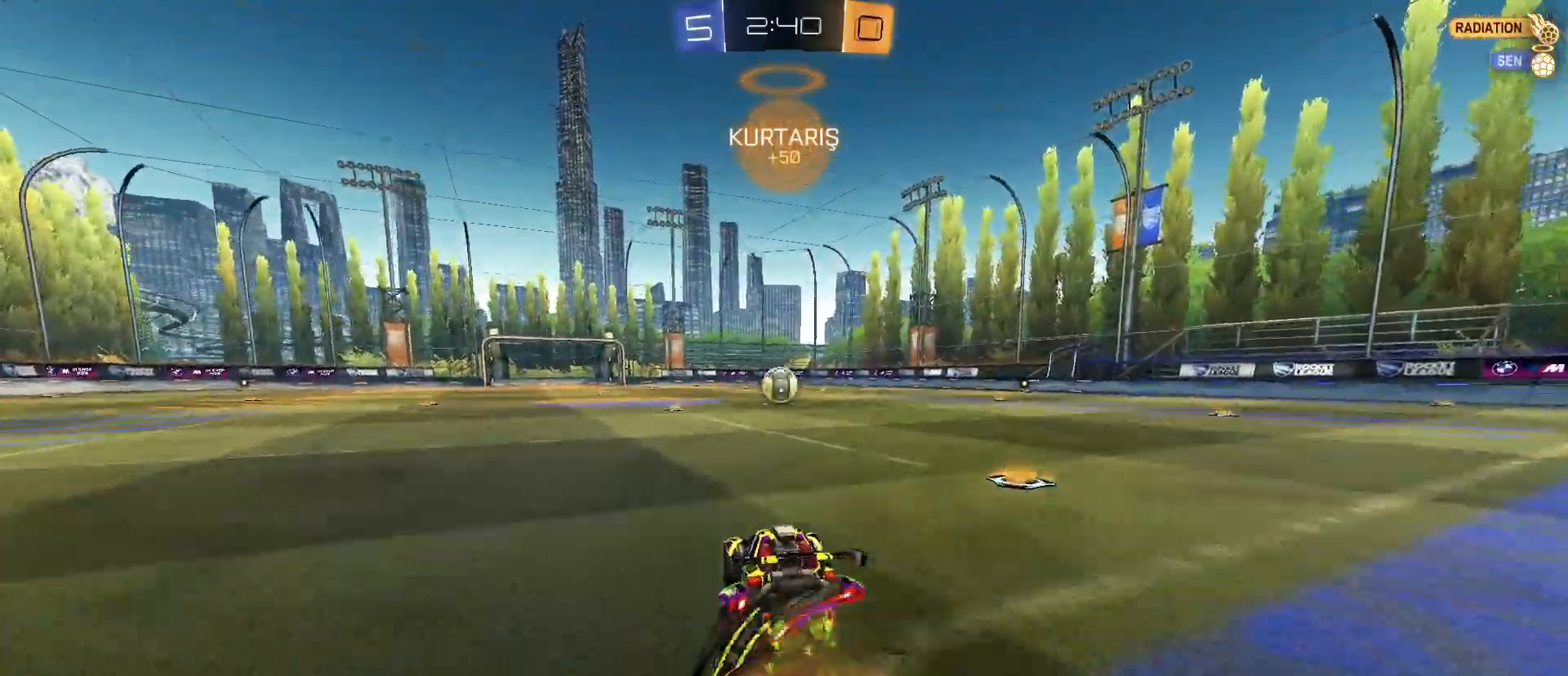
{"keys": [], "mouse": [], "mouse_move": "still", "events": [[50, "mouse_right", "up"], [100, "mouse_right", "down"], [283, "mouse_left", "up"], [283, "mouse_right", "up"], [383, "w", "up"]]}
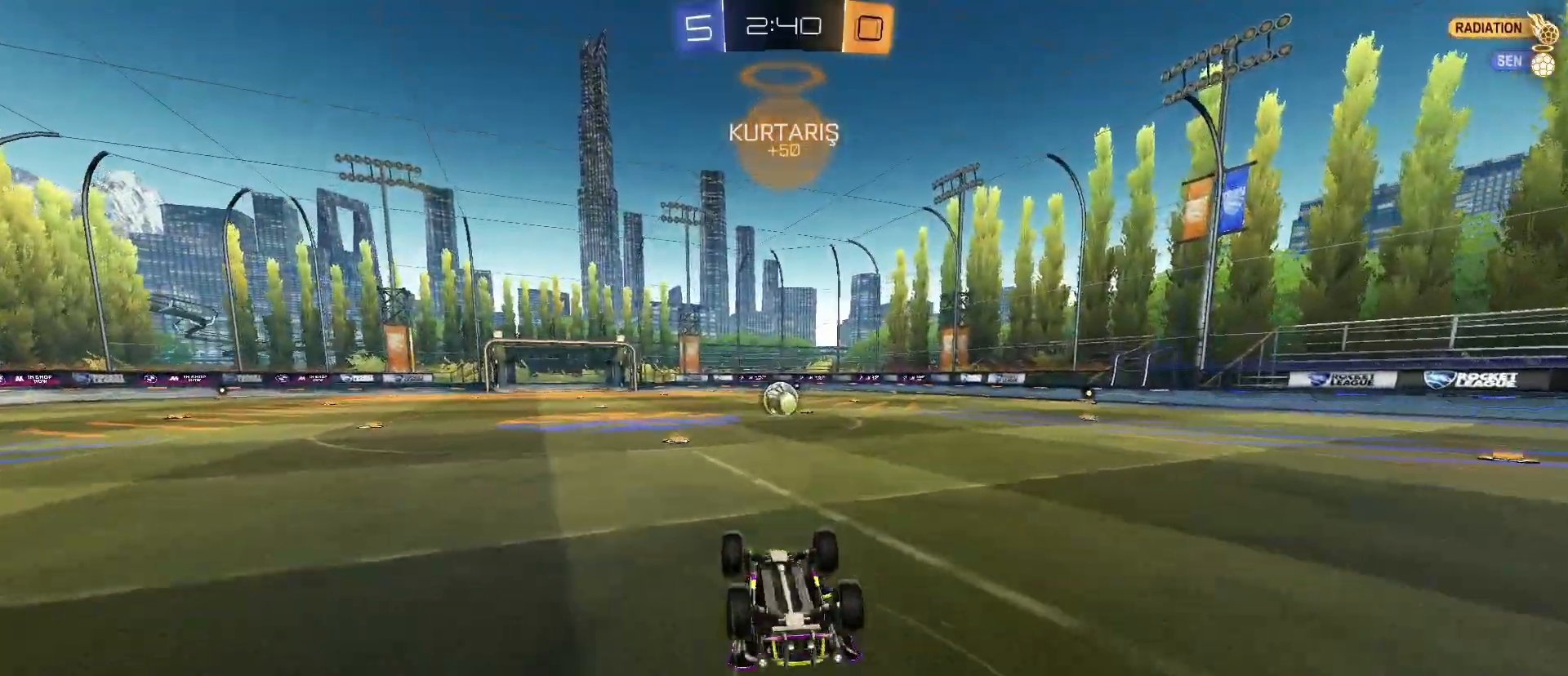
{"keys": [], "mouse": [], "mouse_move": "still", "events": []}
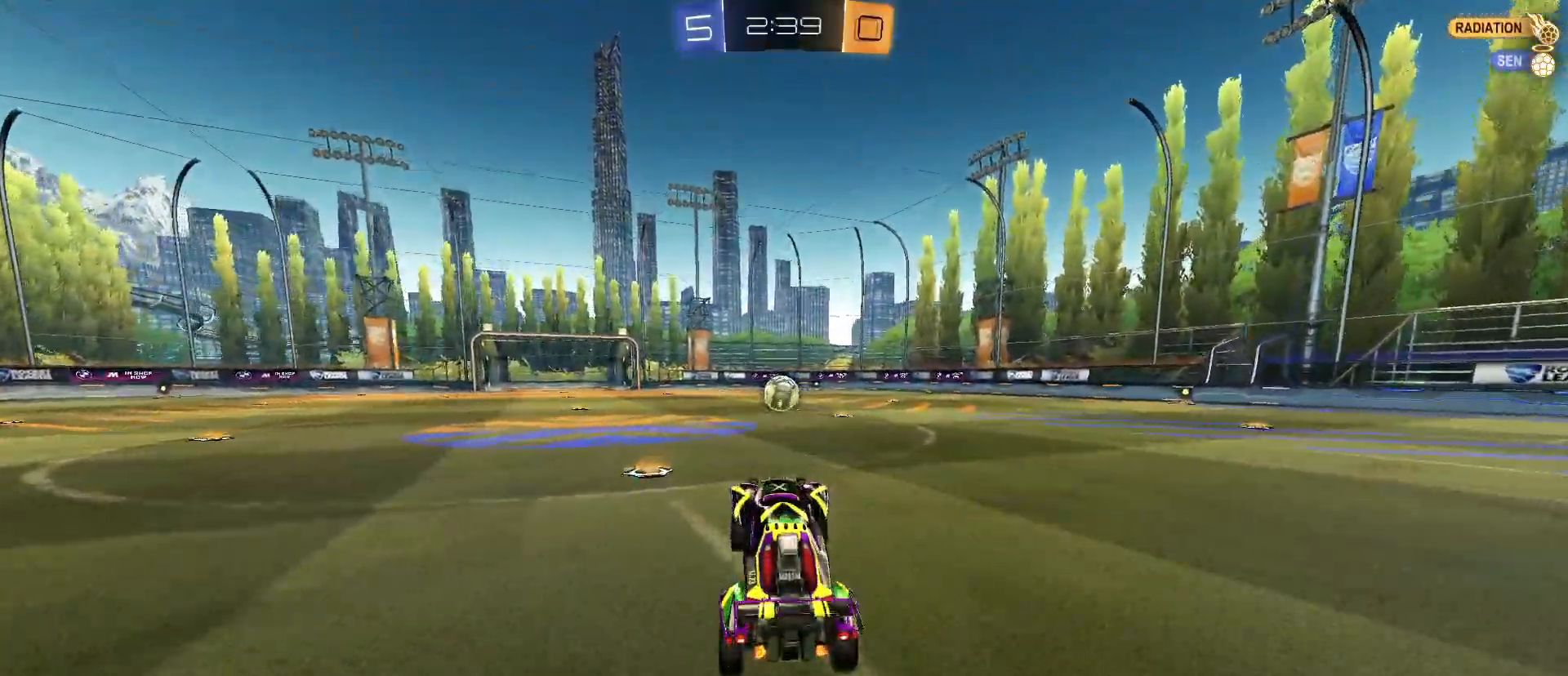
{"keys": ["w"], "mouse": ["right"], "mouse_move": "still", "events": [[33, "d", "down"], [33, "w", "down"], [217, "d", "up"], [317, "mouse_right", "down"], [367, "mouse_left", "down"], [417, "mouse_left", "up"], [417, "mouse_right", "up"], [450, "mouse_right", "down"]]}
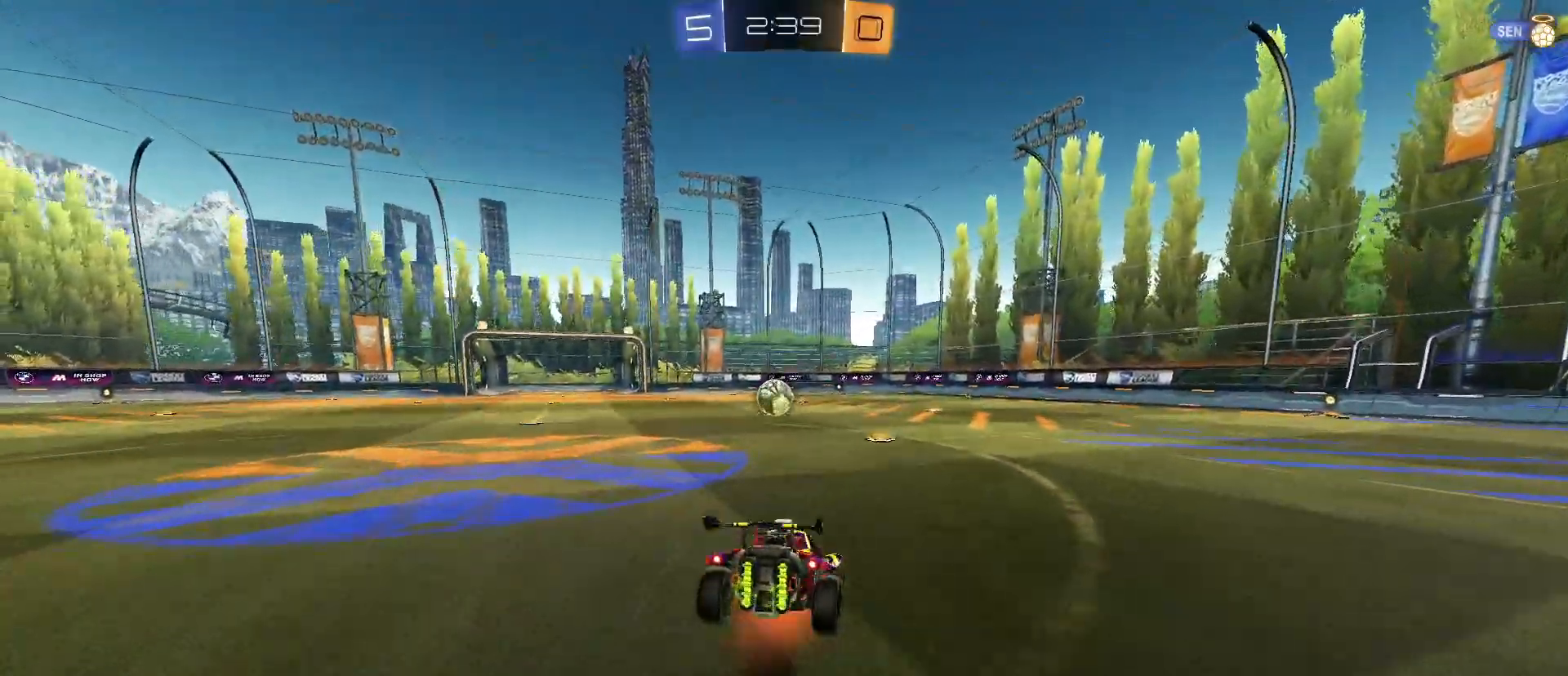
{"keys": [], "mouse": [], "mouse_move": "still", "events": [[150, "mouse_right", "up"], [333, "w", "up"]]}
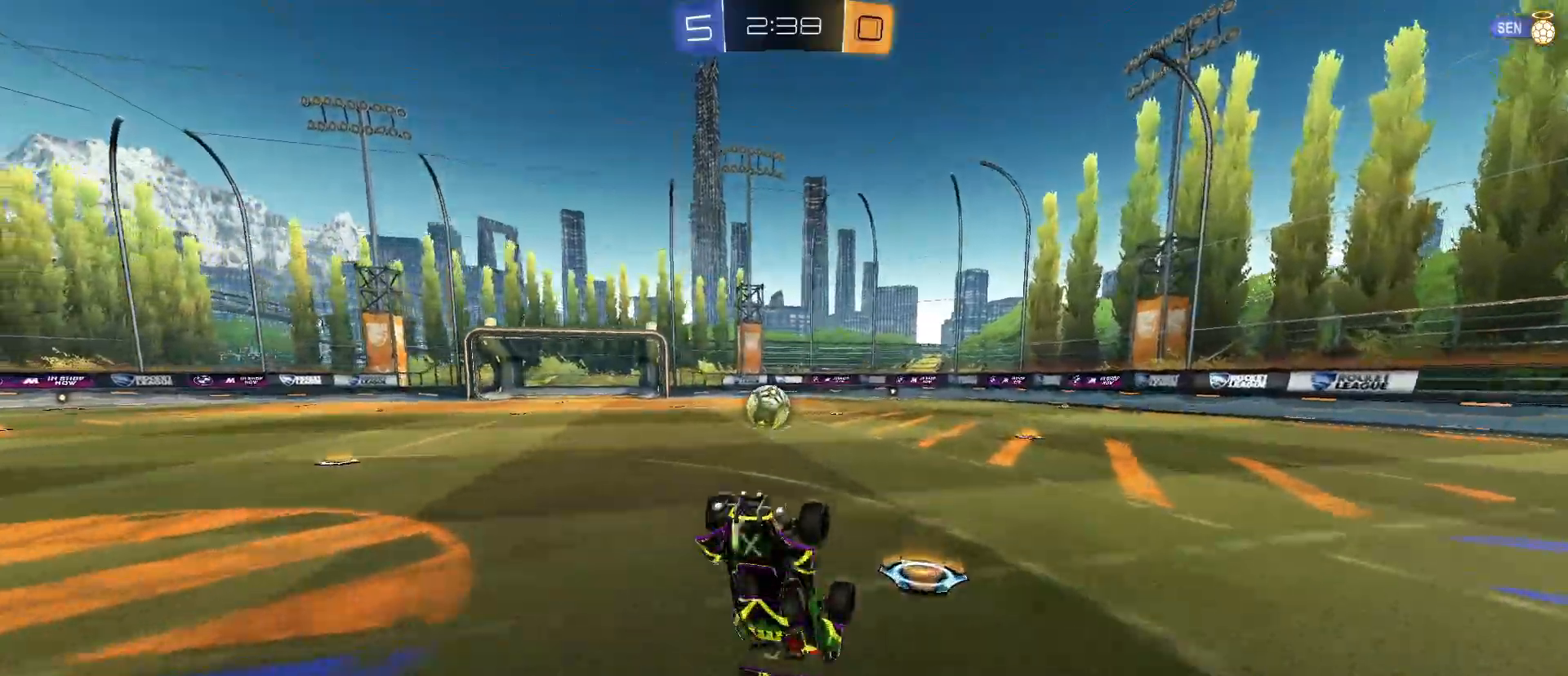
{"keys": ["a", "w"], "mouse": ["left"], "mouse_move": "still", "events": [[433, "w", "down"], [483, "a", "down"], [483, "mouse_left", "down"]]}
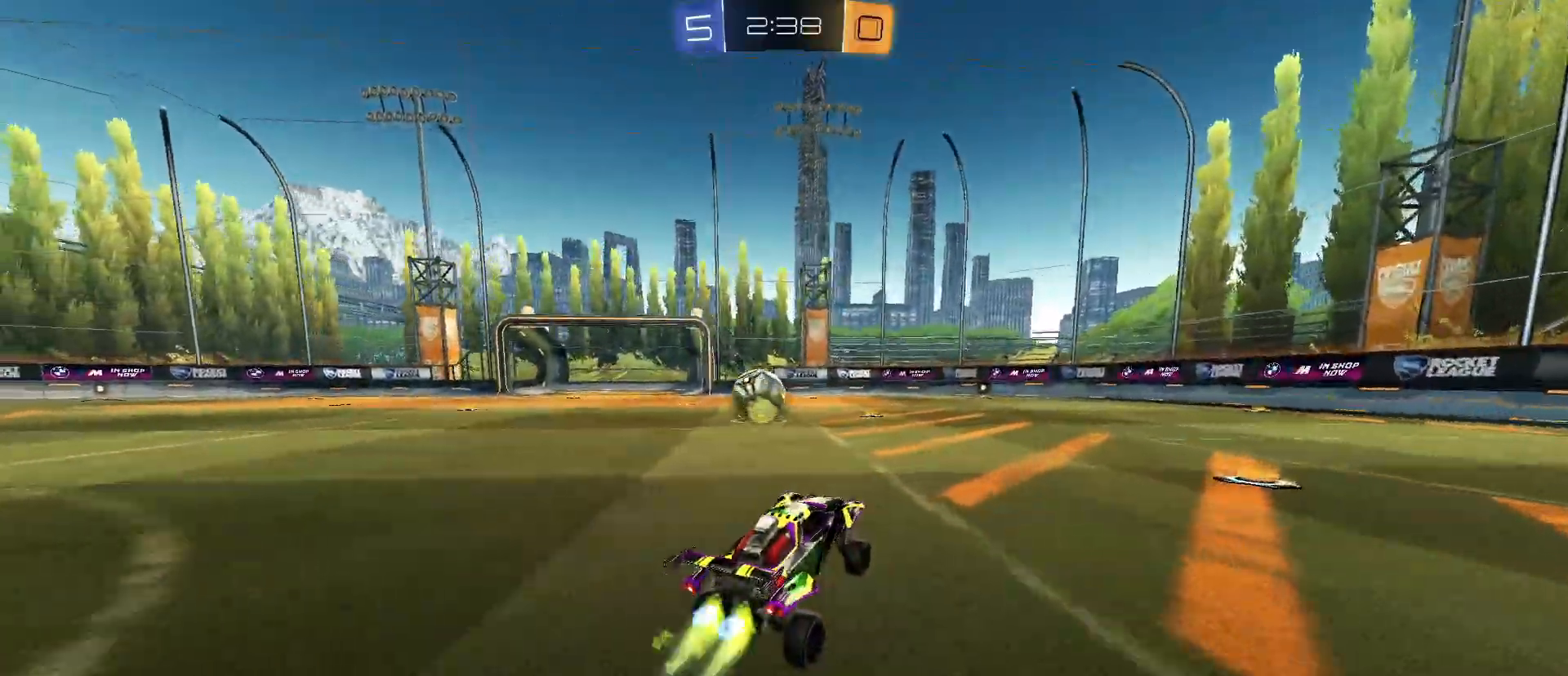
{"keys": ["w"], "mouse": [], "mouse_move": "still", "events": [[317, "a", "up"], [367, "mouse_left", "up"]]}
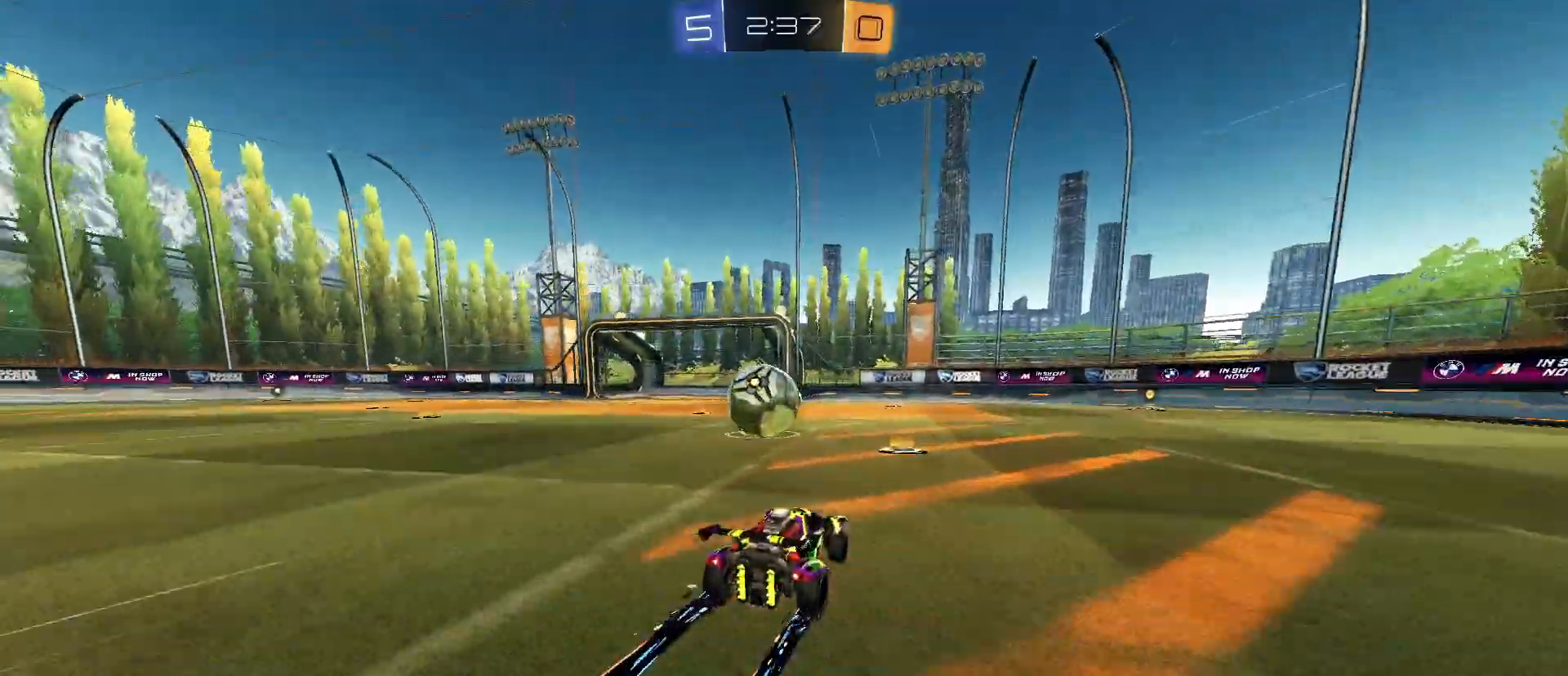
{"keys": ["a", "s"], "mouse": [], "mouse_move": "still", "events": [[150, "a", "down"], [283, "shift", "down"], [333, "w", "up"], [433, "shift", "up"], [483, "s", "down"]]}
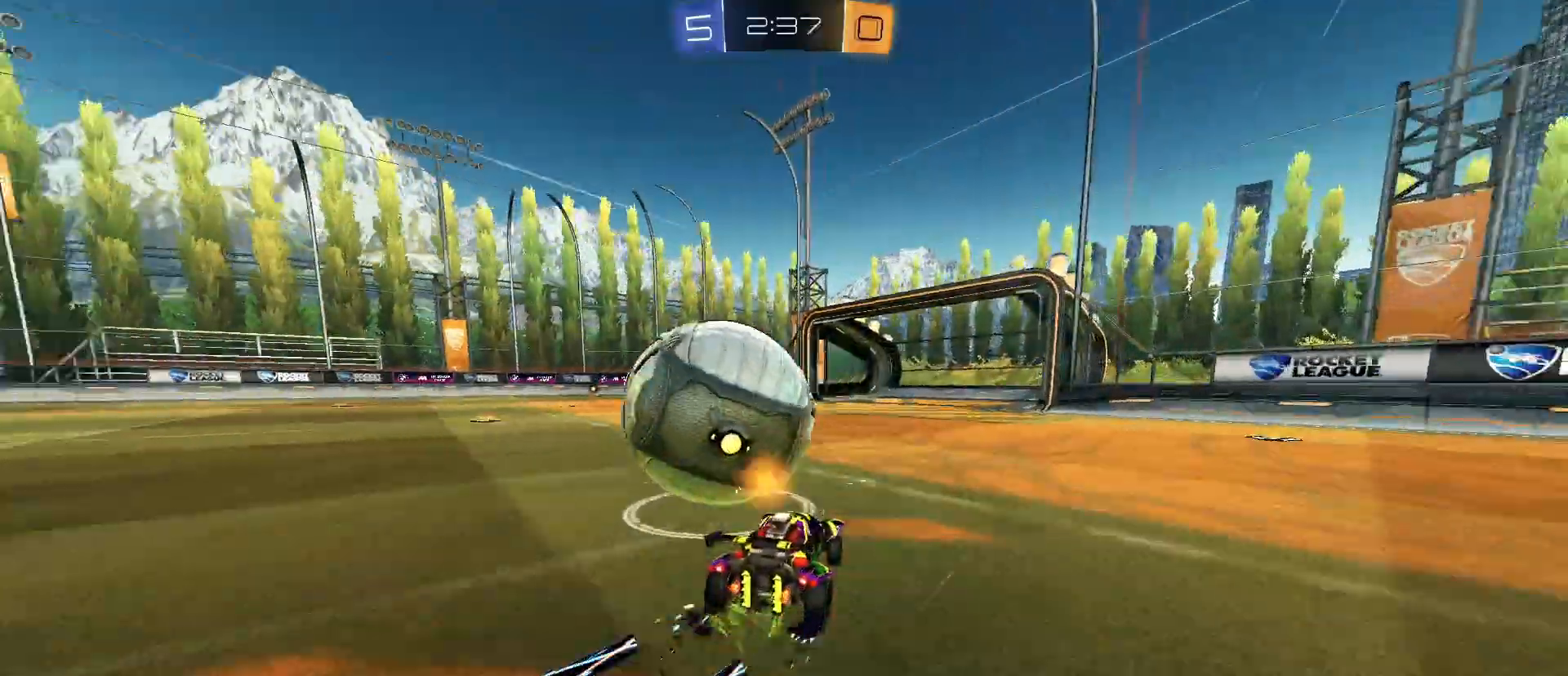
{"keys": ["a", "w"], "mouse": [], "mouse_move": "still", "events": [[167, "s", "up"], [250, "a", "up"], [383, "w", "down"], [433, "a", "down"]]}
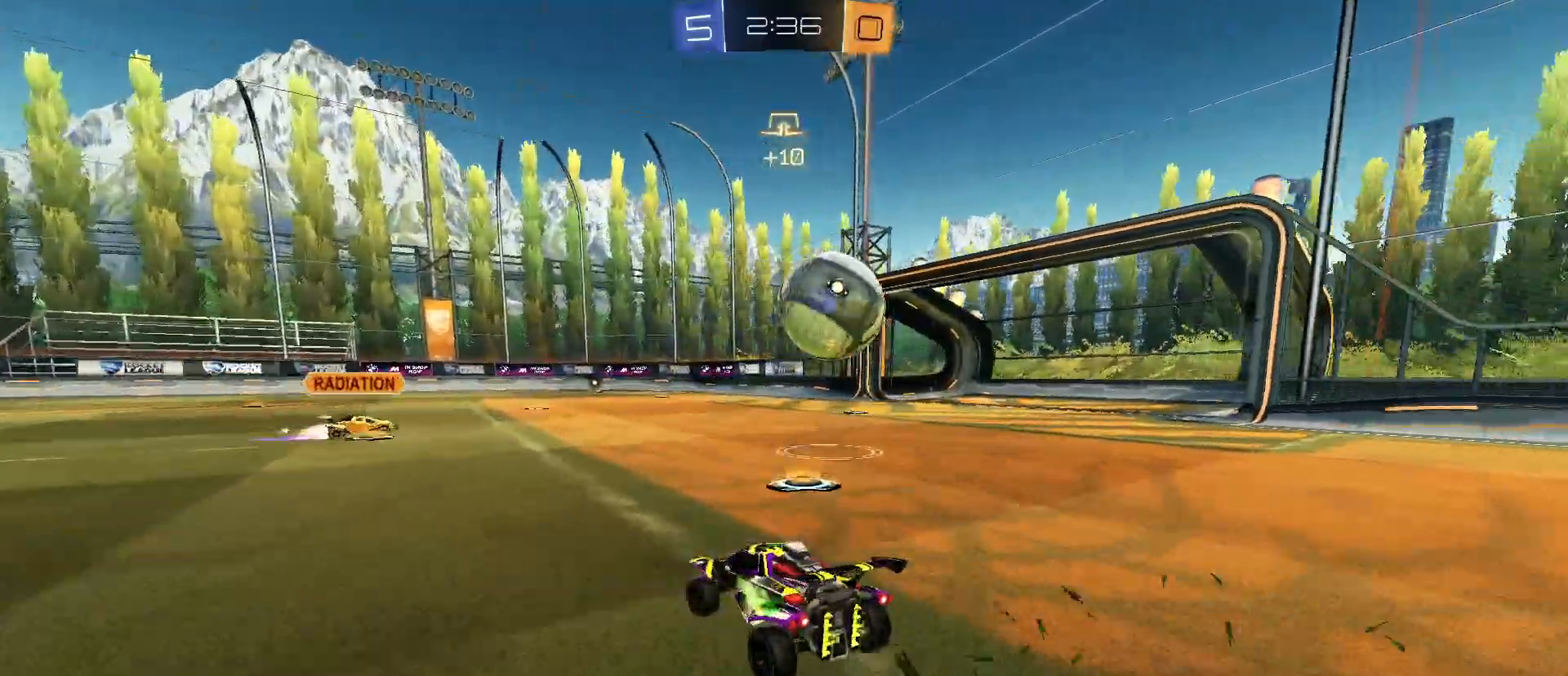
{"keys": ["w"], "mouse": [], "mouse_move": "still", "events": [[183, "a", "up"]]}
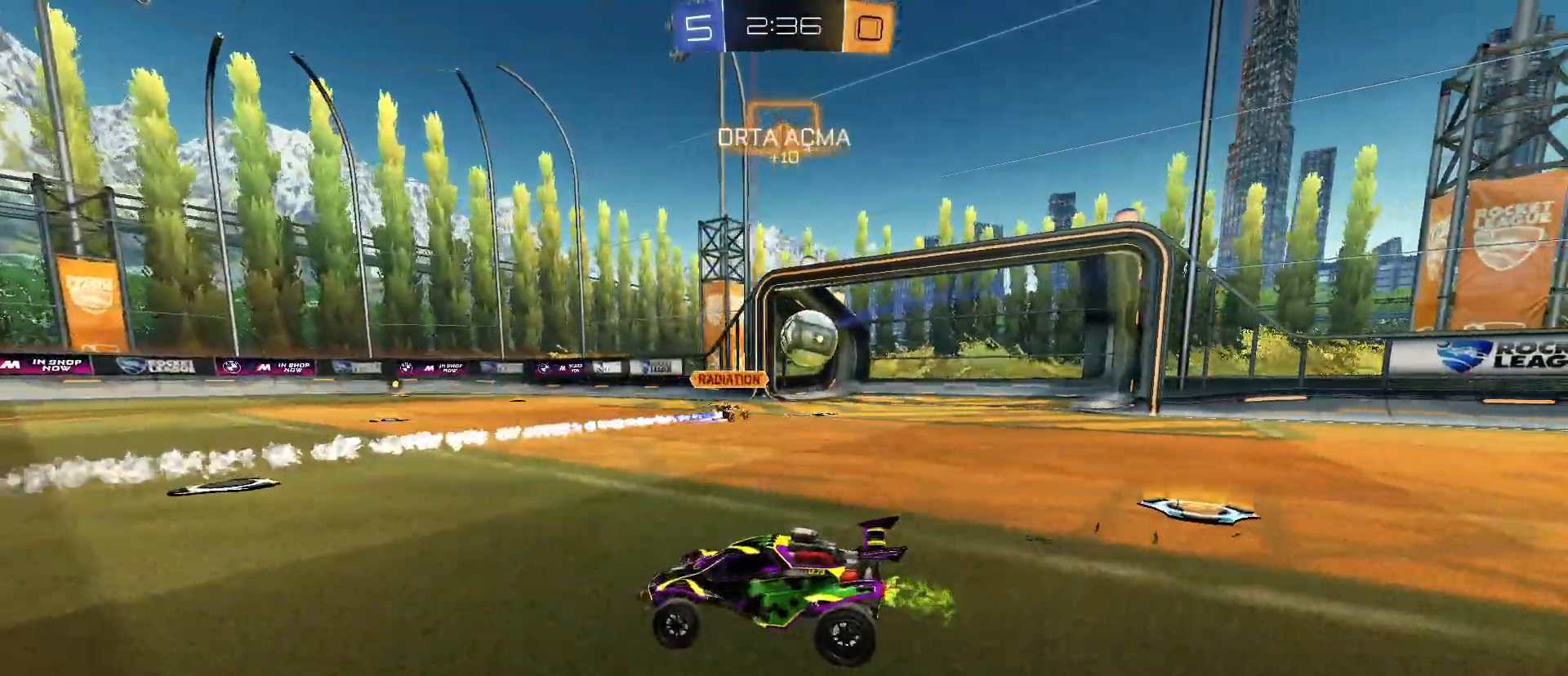
{"keys": ["d", "w"], "mouse": [], "mouse_move": "still", "events": [[383, "d", "down"]]}
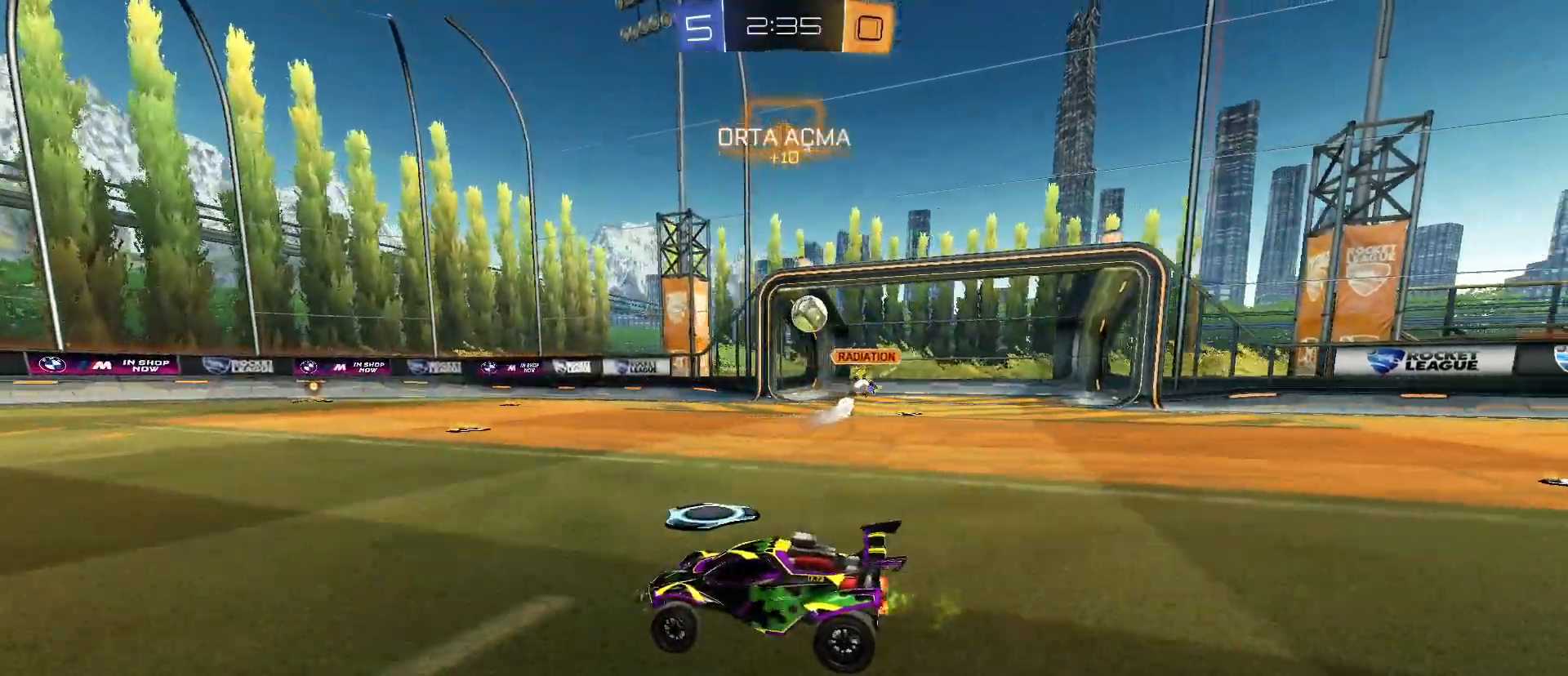
{"keys": ["d", "w"], "mouse": [], "mouse_move": "still", "events": [[67, "shift", "down"], [167, "shift", "up"]]}
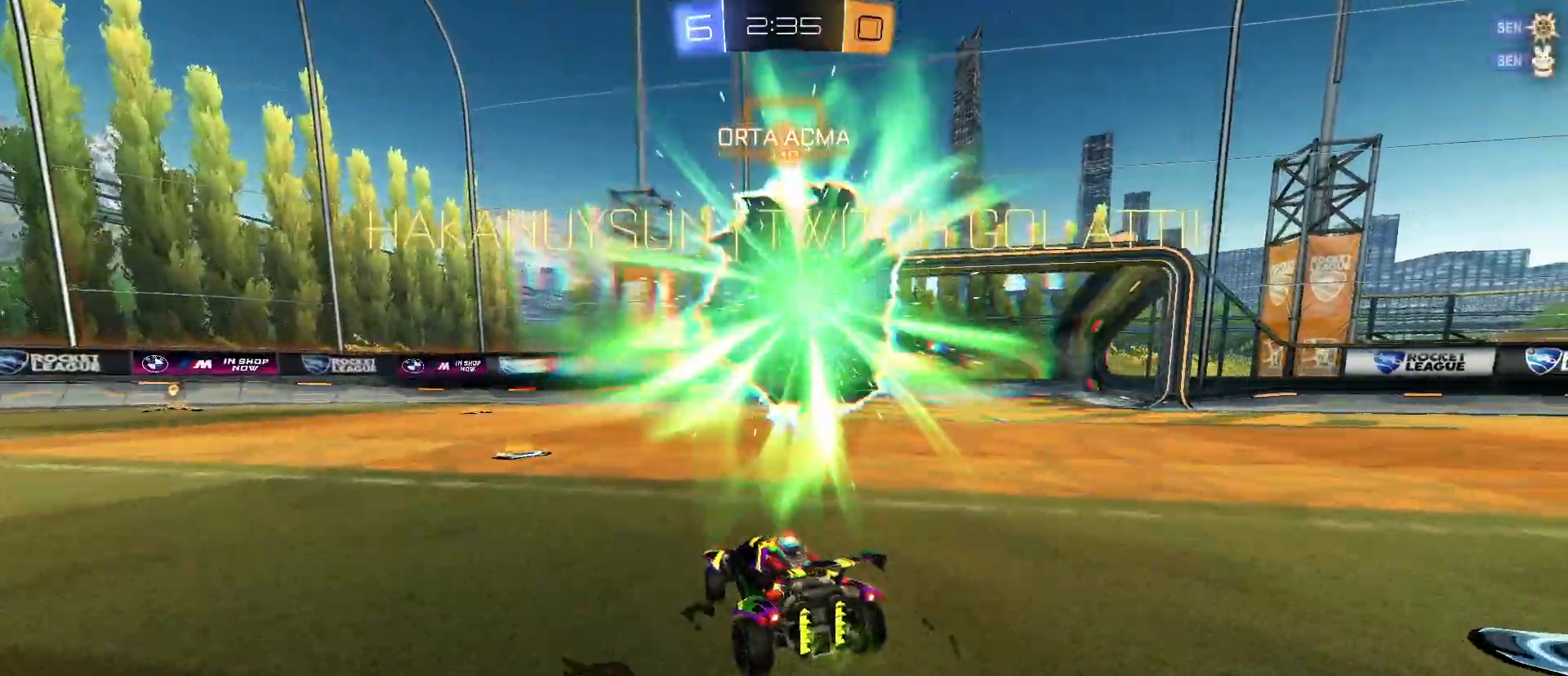
{"keys": ["w"], "mouse": [], "mouse_move": "still", "events": [[450, "d", "up"]]}
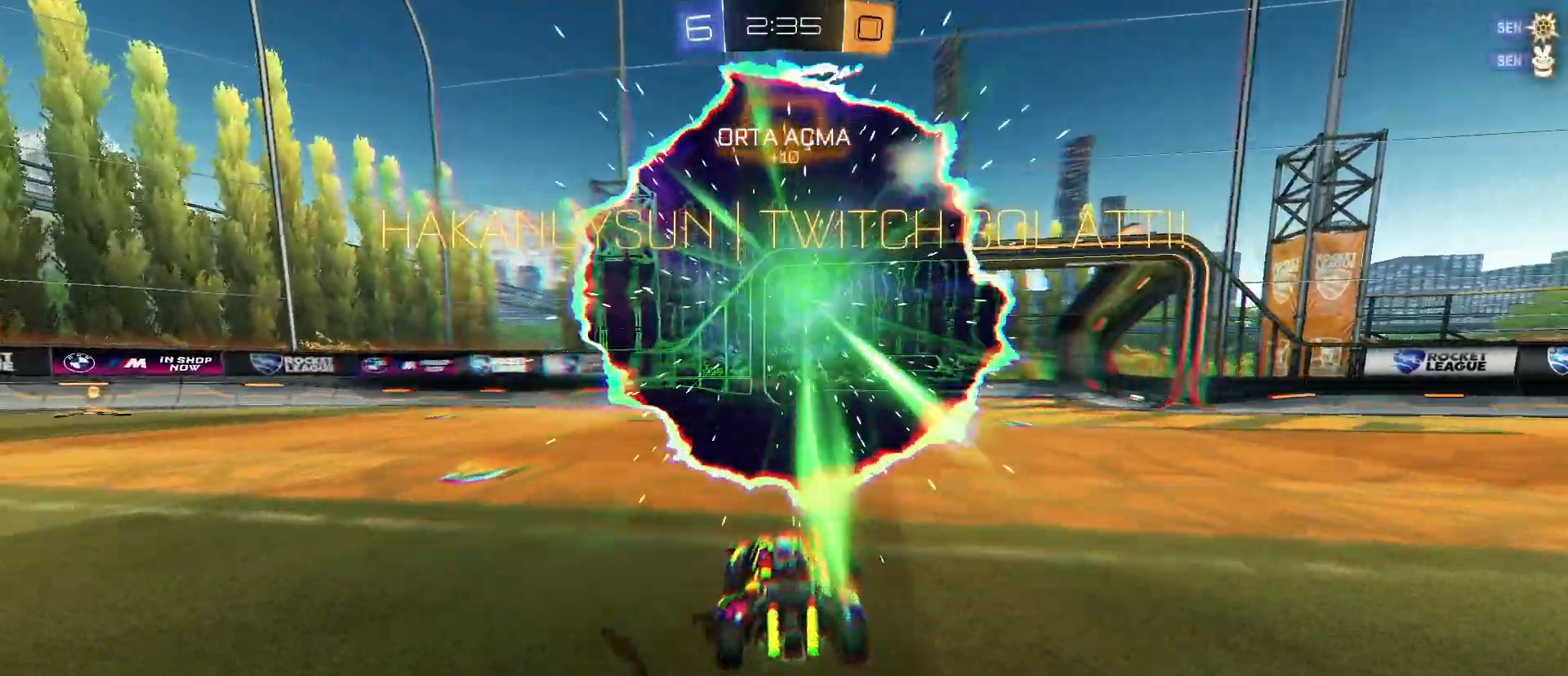
{"keys": ["d", "s", "shift"], "mouse": [], "mouse_move": "still", "events": [[100, "d", "down"], [100, "mouse_left", "down"], [100, "mouse_right", "down"], [150, "shift", "down"], [183, "mouse_right", "up"], [233, "mouse_right", "down"], [283, "w", "up"], [383, "s", "down"], [467, "mouse_left", "up"], [467, "mouse_right", "up"]]}